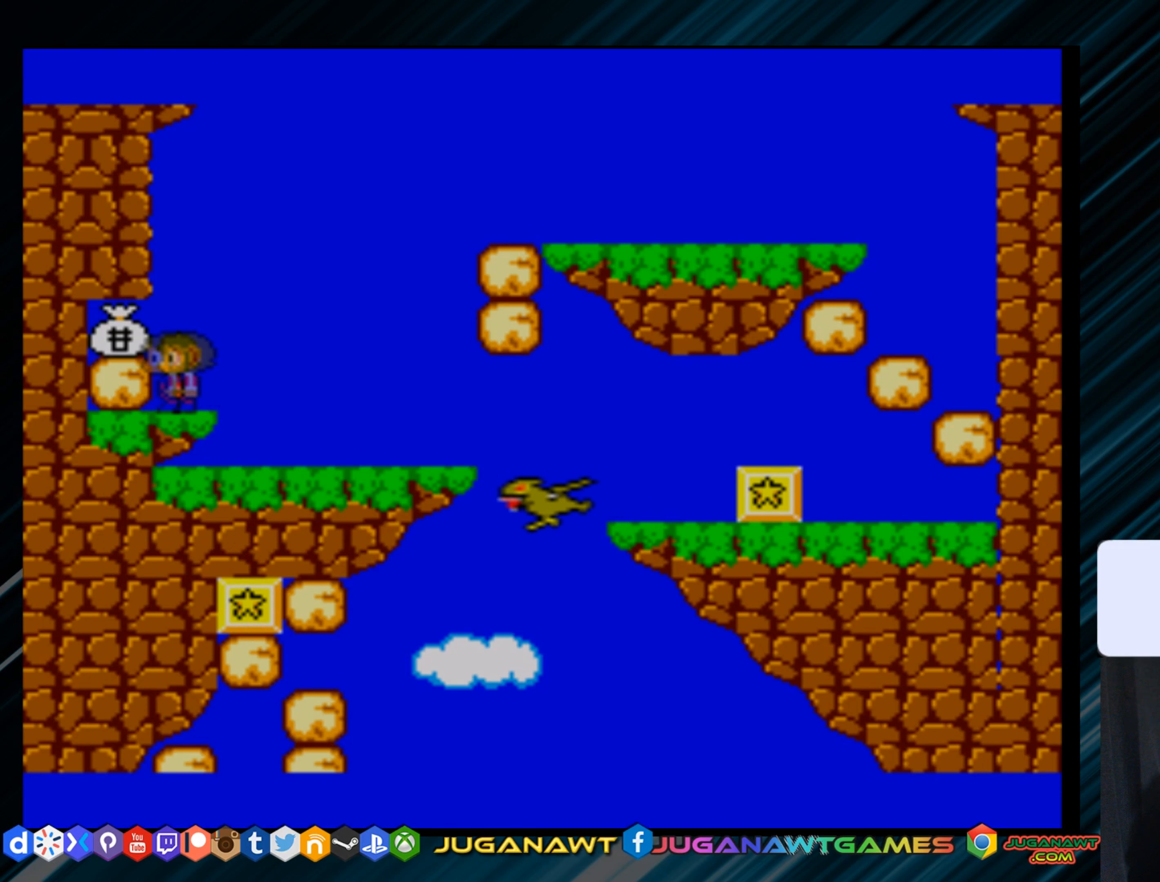
Gameplay with a controller (Xbox layout); each line is a JSON object with the inputs held at the frame after it. "events" lists button and stick changes between this image and that frame as [ms after this image, input, new state], when the widget could be followed in between. Not read: left_stick.
{"buttons": [], "right_stick": "center", "events": [[117, "B", "up"], [133, "DPAD_LEFT", "up"], [250, "A", "down"], [350, "DPAD_LEFT", "down"], [367, "A", "up"], [500, "DPAD_LEFT", "up"]]}
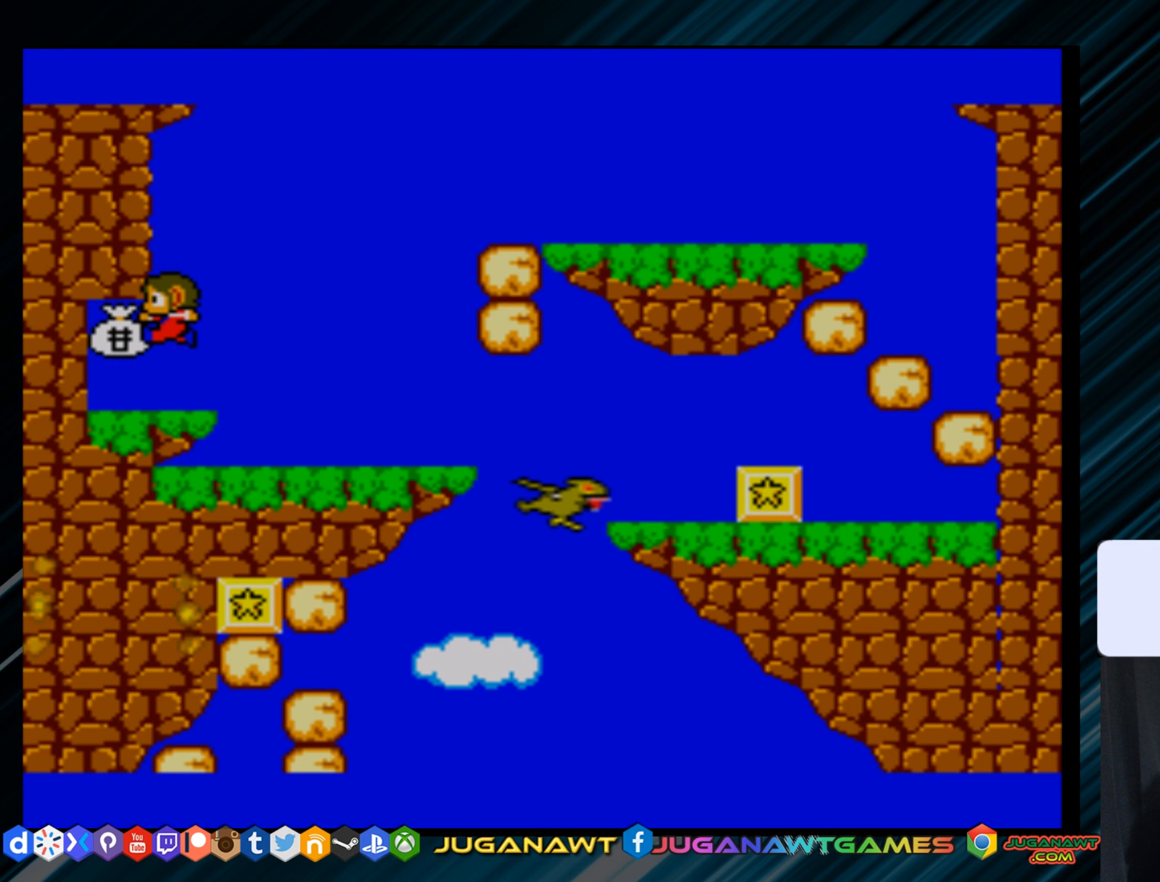
{"buttons": [], "right_stick": "center", "events": [[217, "DPAD_LEFT", "down"], [351, "A", "down"], [434, "DPAD_LEFT", "up"], [467, "A", "up"]]}
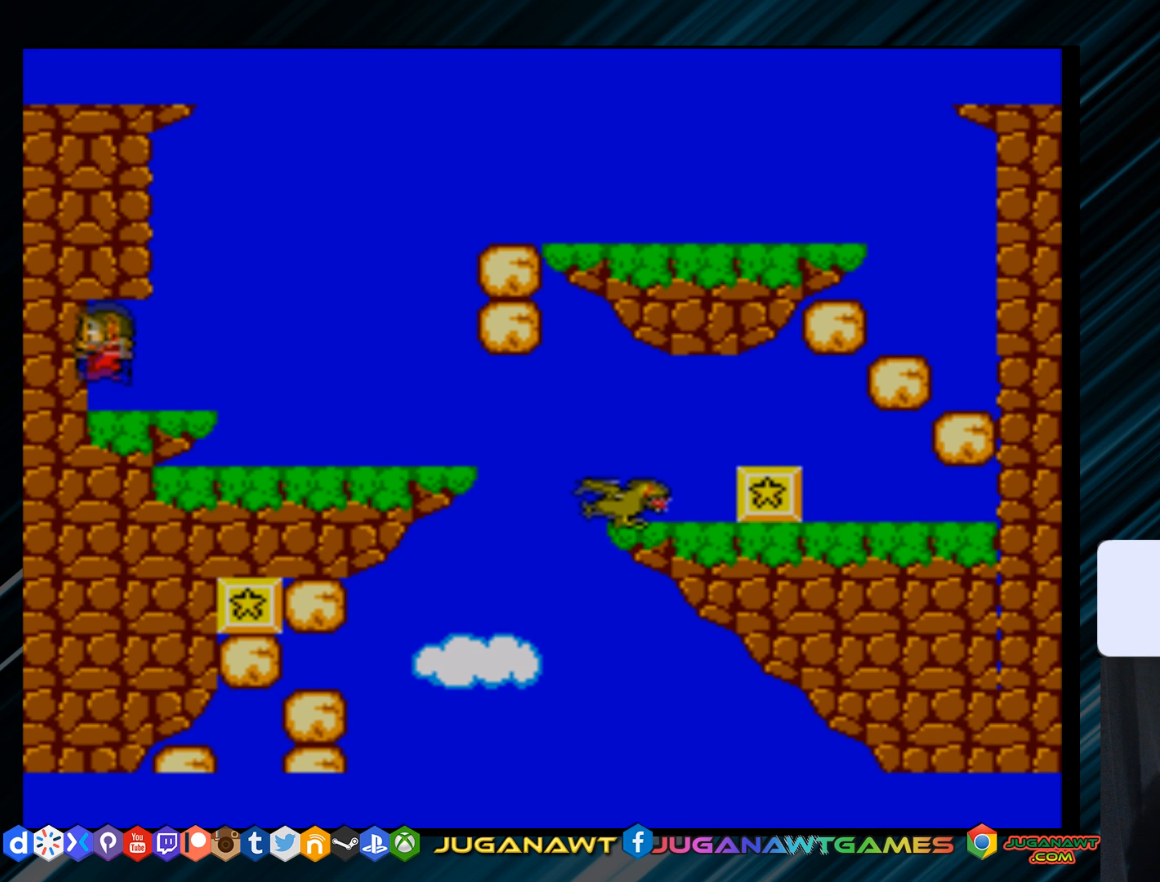
{"buttons": [], "right_stick": "center", "events": [[83, "DPAD_RIGHT", "down"], [500, "DPAD_RIGHT", "up"]]}
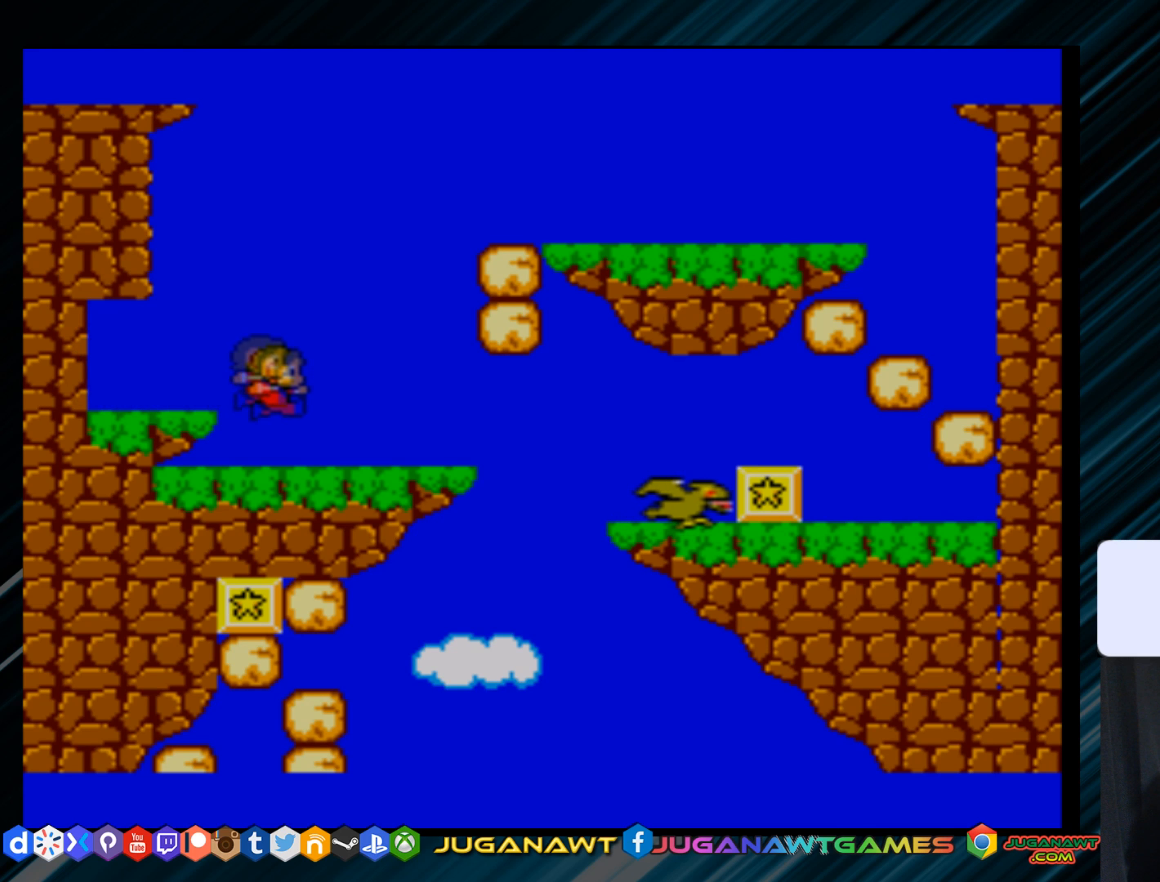
{"buttons": [], "right_stick": "center", "events": [[267, "DPAD_RIGHT", "down"], [351, "DPAD_RIGHT", "up"]]}
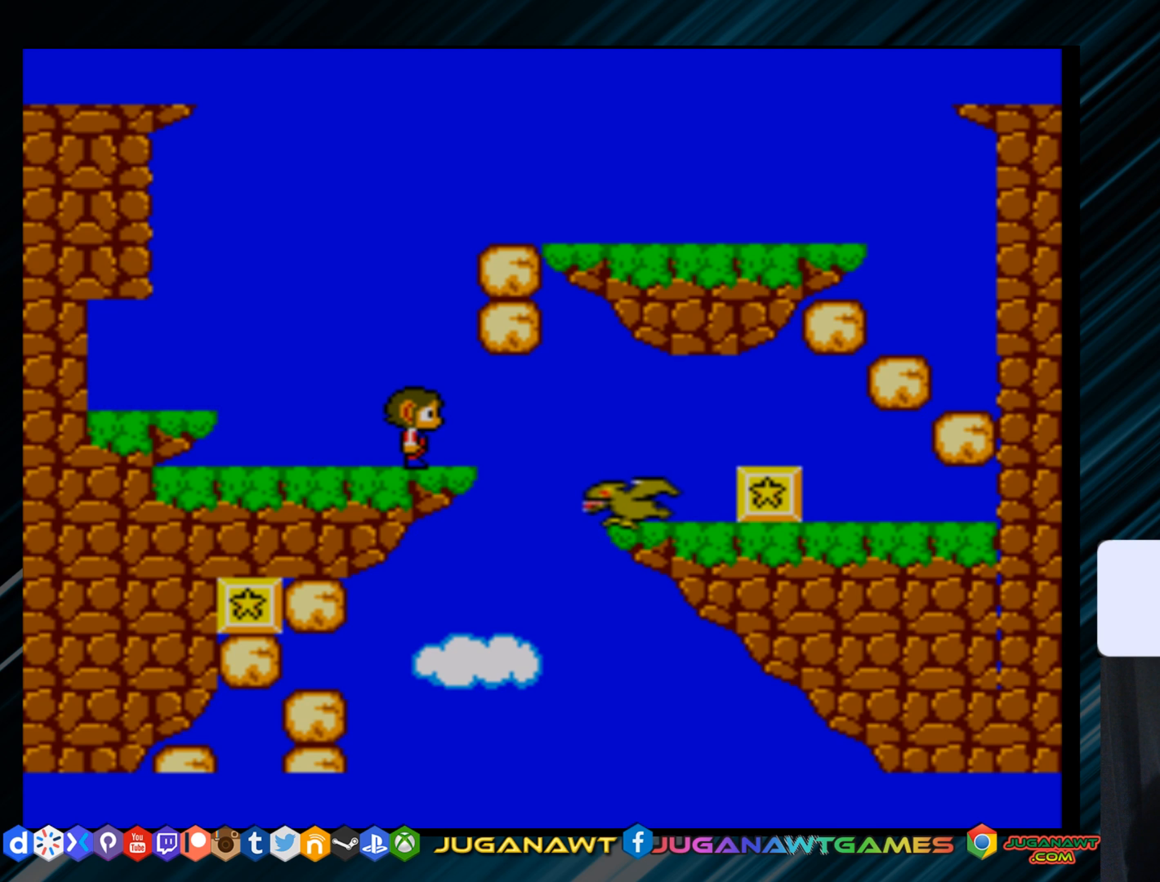
{"buttons": ["B"], "right_stick": "center", "events": [[200, "A", "down"], [267, "DPAD_RIGHT", "down"], [400, "B", "down"], [400, "DPAD_RIGHT", "up"], [450, "A", "up"]]}
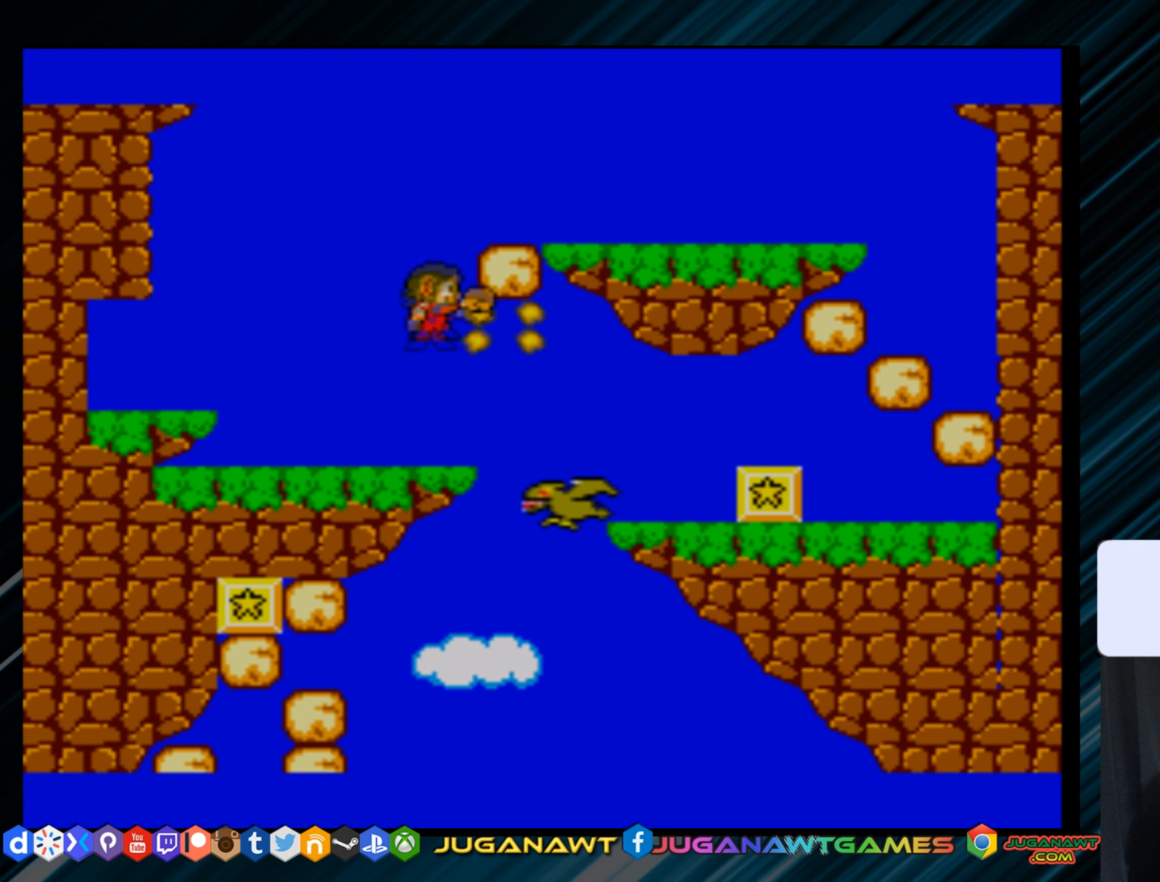
{"buttons": [], "right_stick": "center", "events": [[50, "B", "up"], [134, "DPAD_LEFT", "down"], [200, "DPAD_LEFT", "up"], [234, "B", "down"], [384, "B", "up"]]}
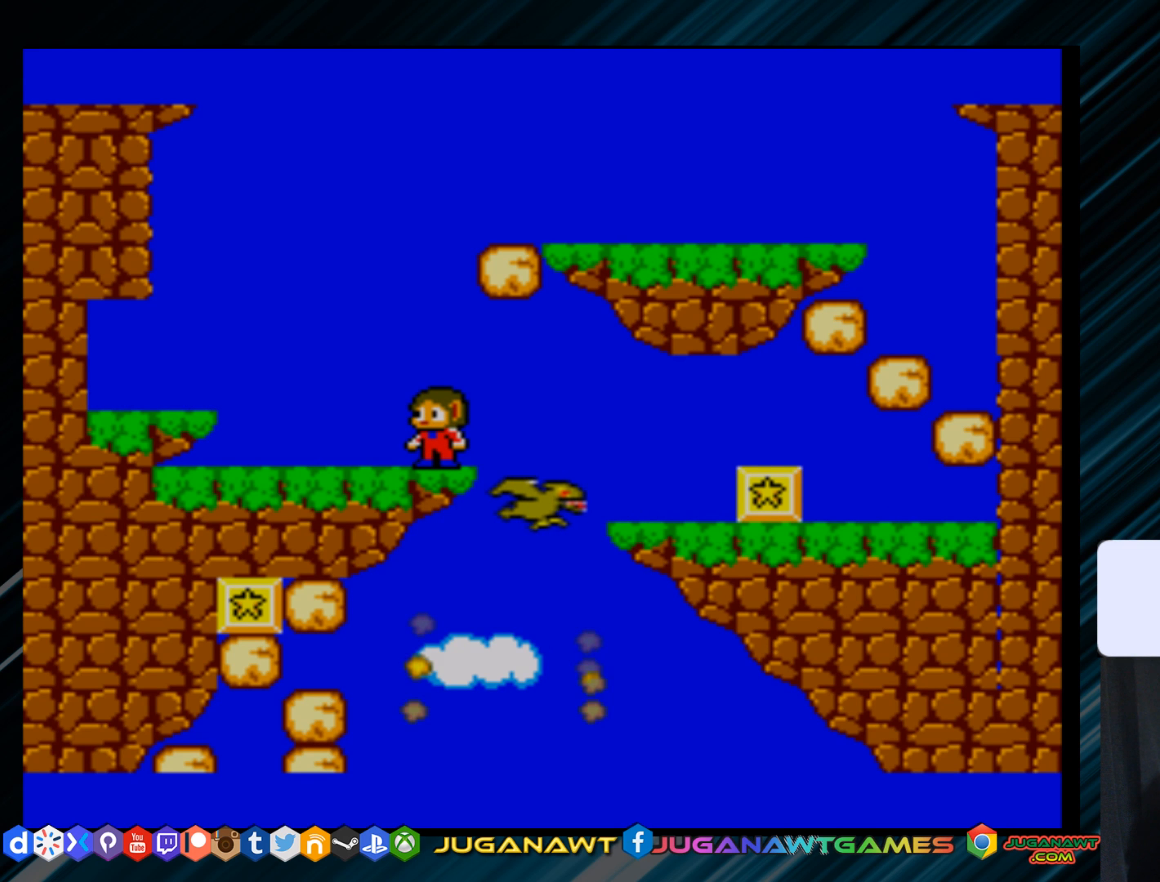
{"buttons": ["A", "B"], "right_stick": "center", "events": [[133, "A", "down"], [267, "DPAD_RIGHT", "down"], [367, "DPAD_RIGHT", "up"], [450, "B", "down"]]}
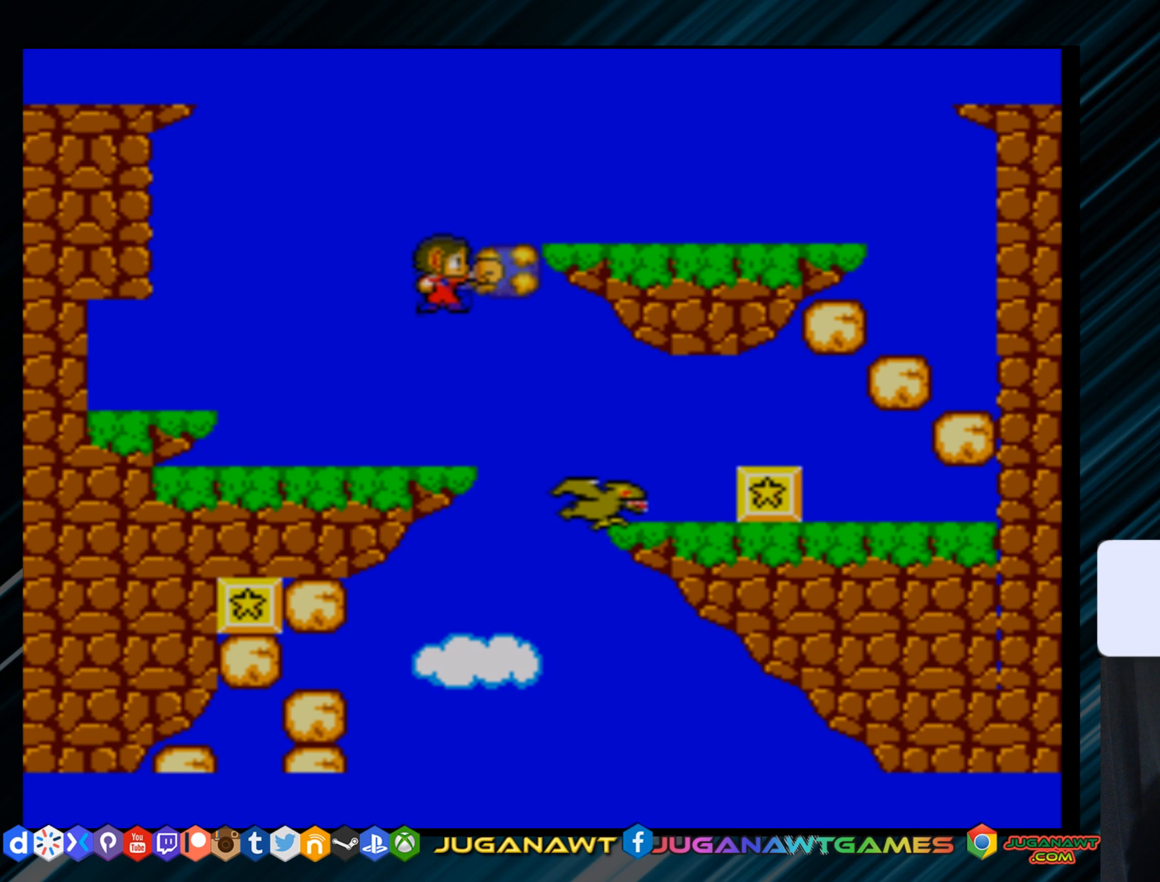
{"buttons": ["DPAD_LEFT"], "right_stick": "center", "events": [[117, "A", "up"], [117, "B", "up"], [150, "DPAD_LEFT", "down"]]}
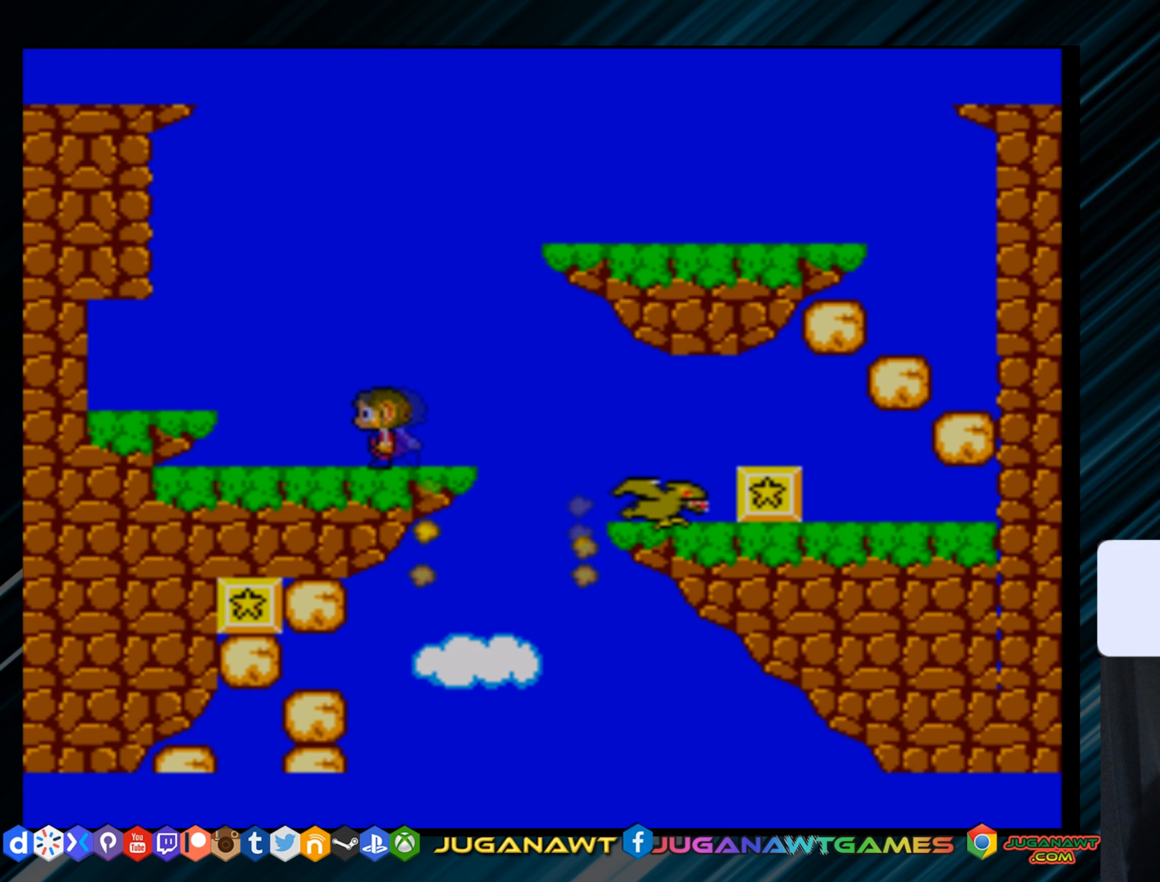
{"buttons": [], "right_stick": "center", "events": [[83, "A", "down"], [183, "A", "up"], [417, "DPAD_LEFT", "up"]]}
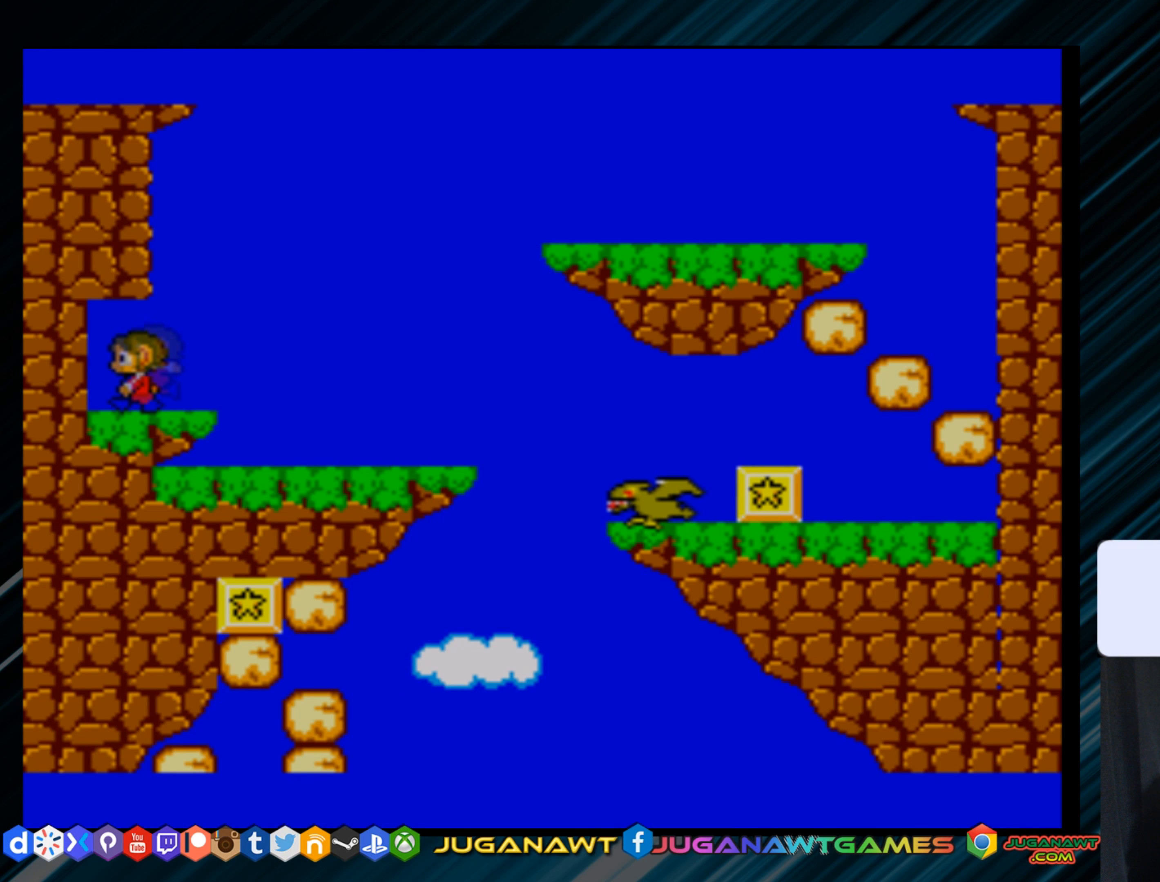
{"buttons": ["A", "DPAD_RIGHT"], "right_stick": "center", "events": [[117, "DPAD_RIGHT", "down"], [401, "A", "down"]]}
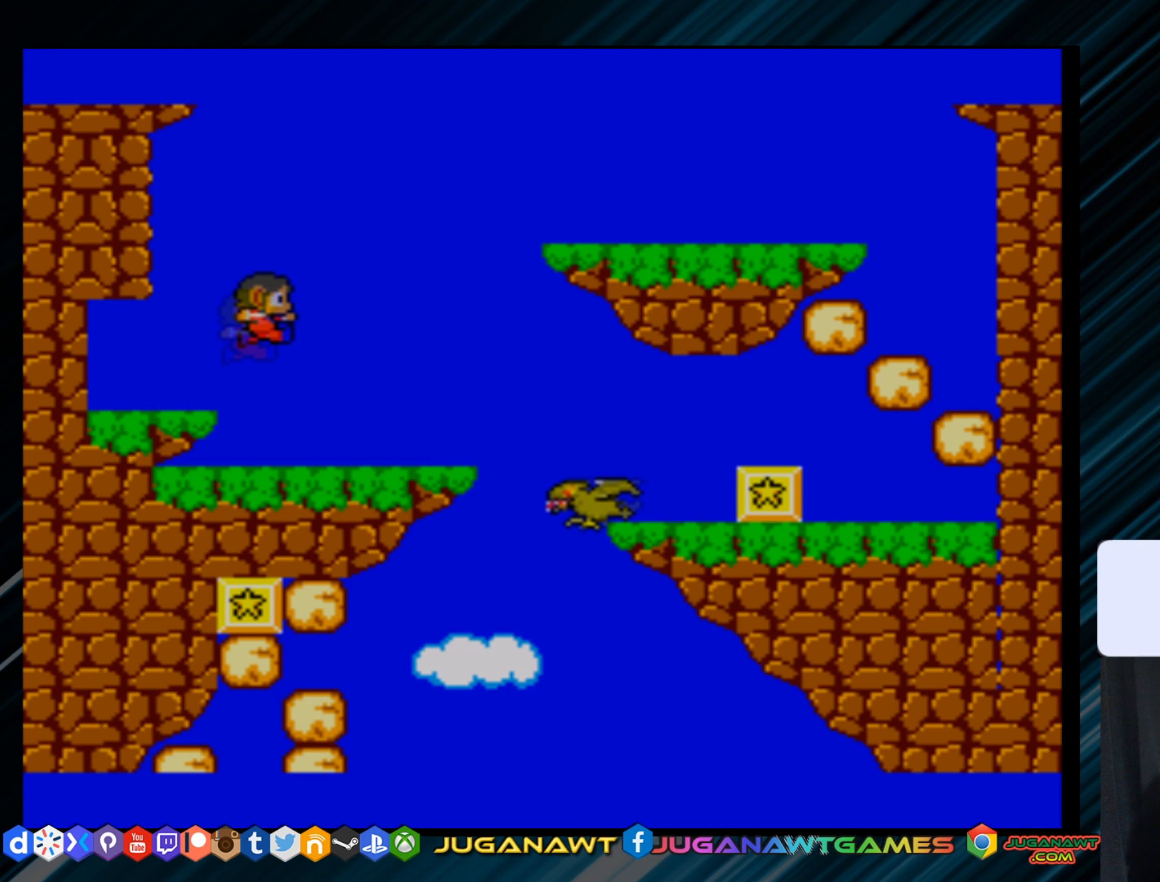
{"buttons": ["A", "DPAD_RIGHT"], "right_stick": "center", "events": []}
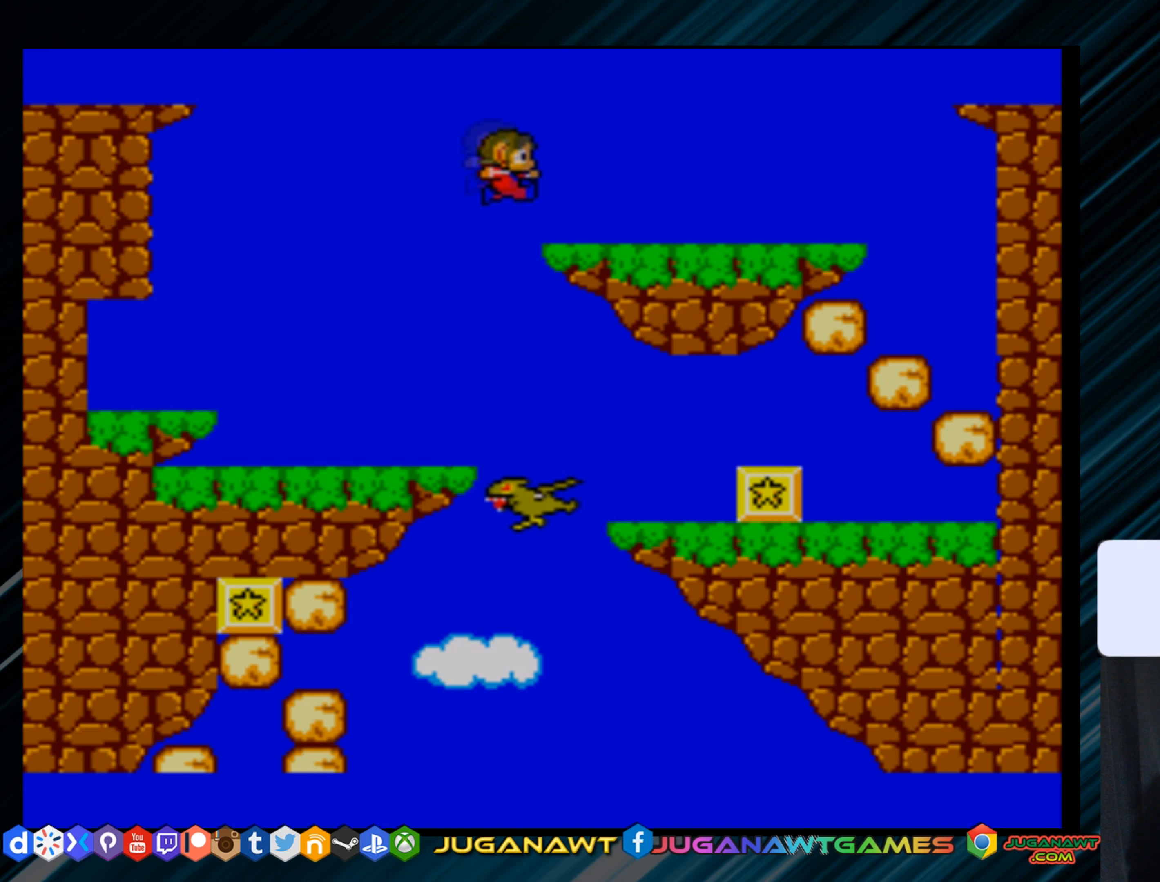
{"buttons": ["DPAD_RIGHT"], "right_stick": "center", "events": [[133, "A", "up"]]}
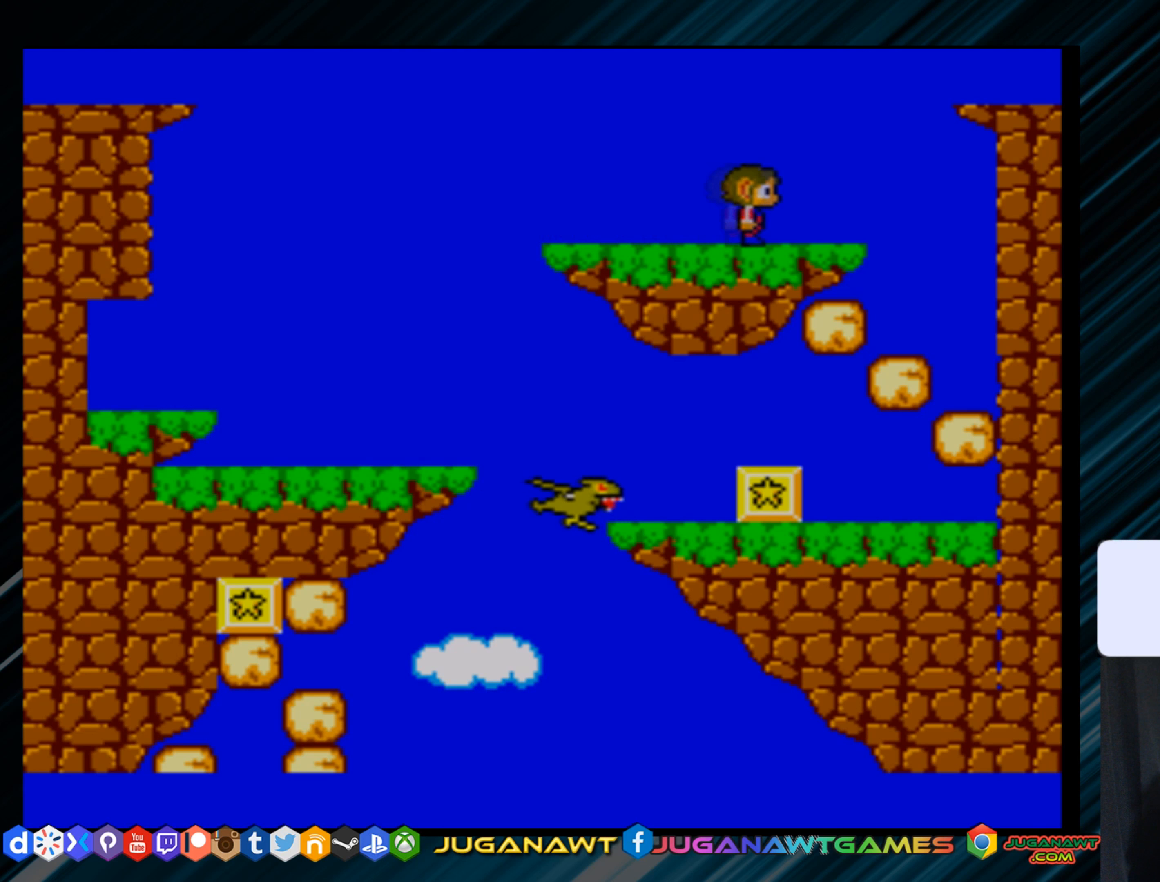
{"buttons": ["DPAD_LEFT"], "right_stick": "center", "events": [[234, "DPAD_RIGHT", "up"], [400, "DPAD_LEFT", "down"]]}
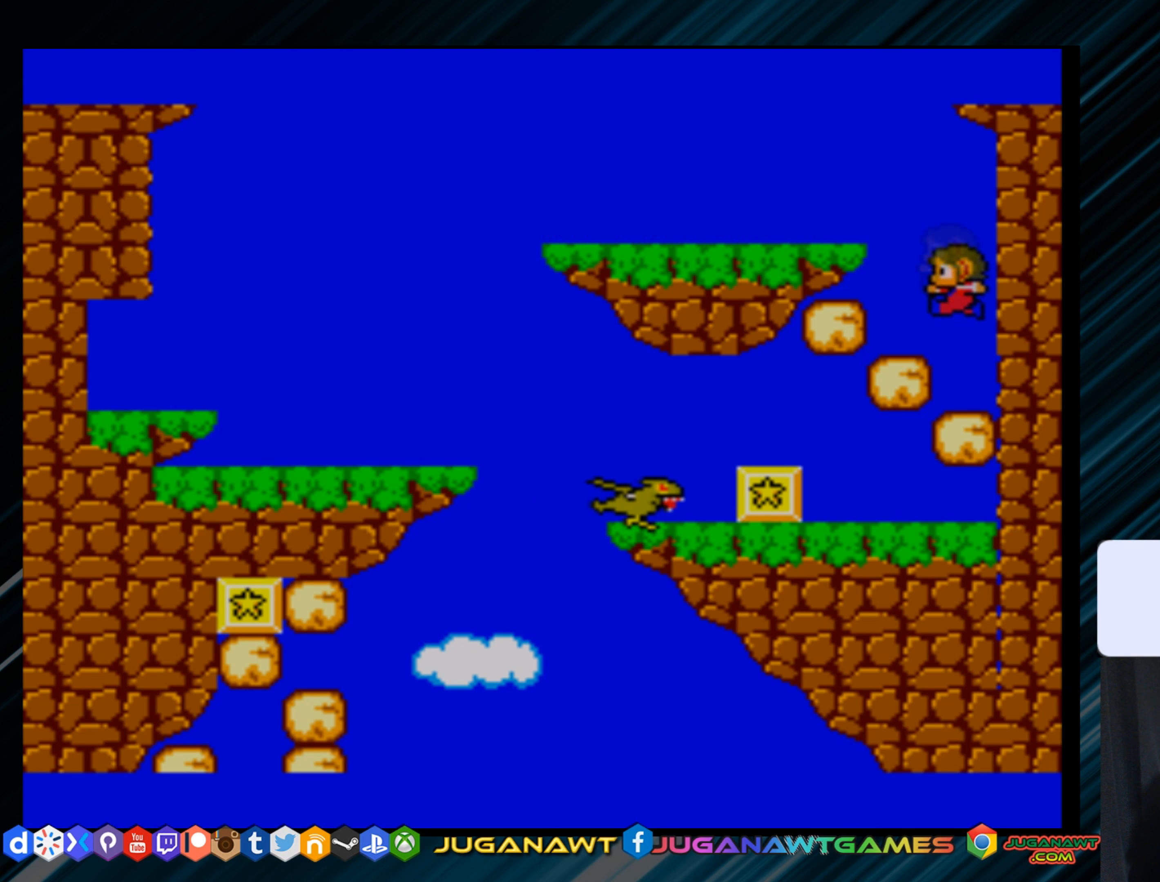
{"buttons": ["B"], "right_stick": "center", "events": [[66, "DPAD_LEFT", "up"], [100, "B", "down"], [216, "B", "up"], [283, "DPAD_LEFT", "down"], [450, "DPAD_LEFT", "up"], [483, "B", "down"]]}
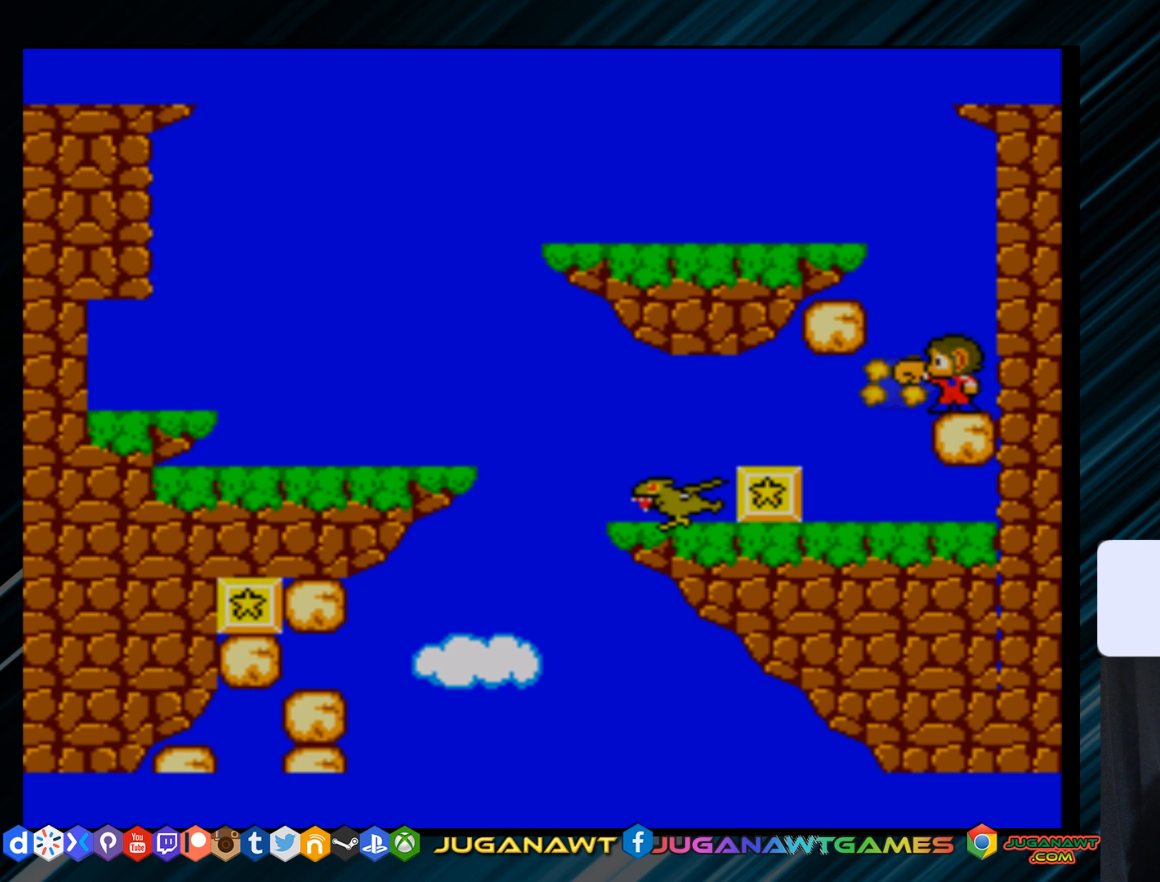
{"buttons": [], "right_stick": "center", "events": [[83, "B", "up"], [150, "DPAD_LEFT", "down"], [384, "DPAD_LEFT", "up"]]}
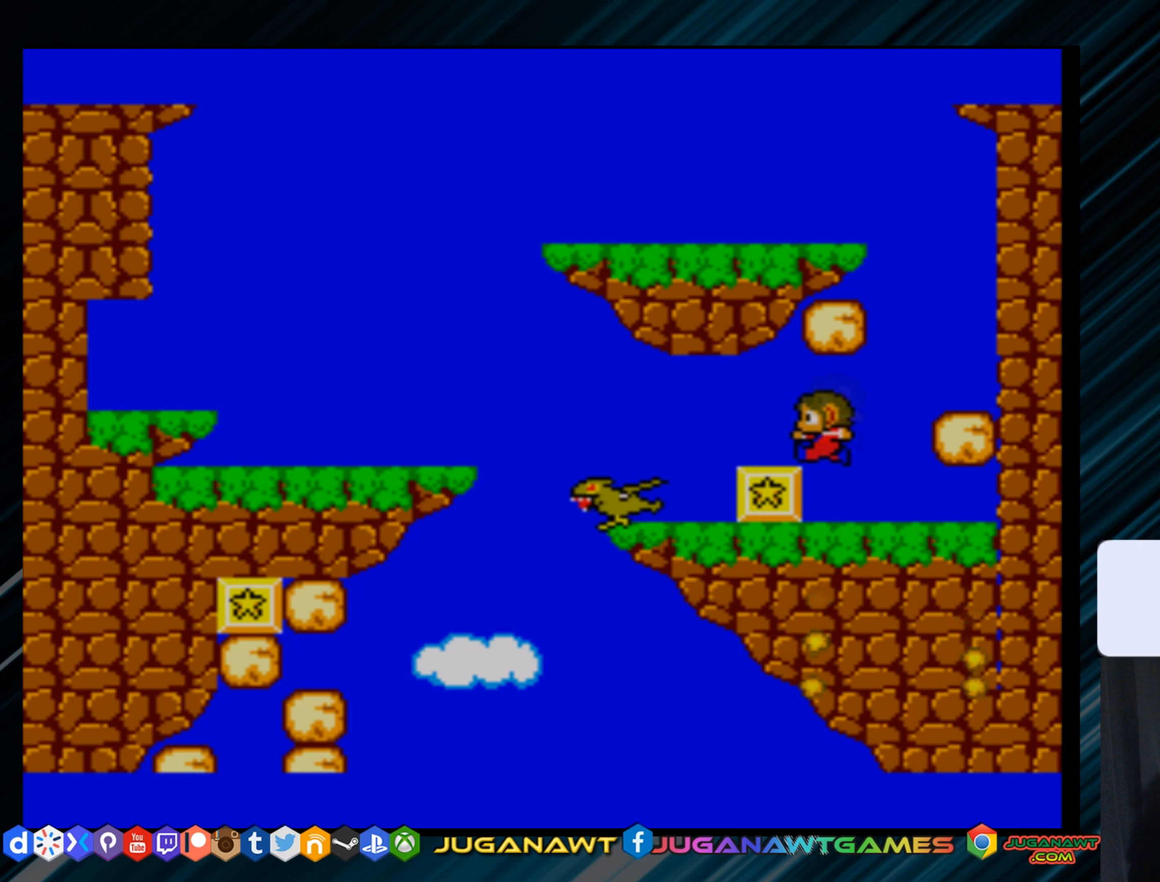
{"buttons": ["DPAD_LEFT"], "right_stick": "center", "events": [[250, "B", "down"], [383, "B", "up"], [450, "DPAD_LEFT", "down"]]}
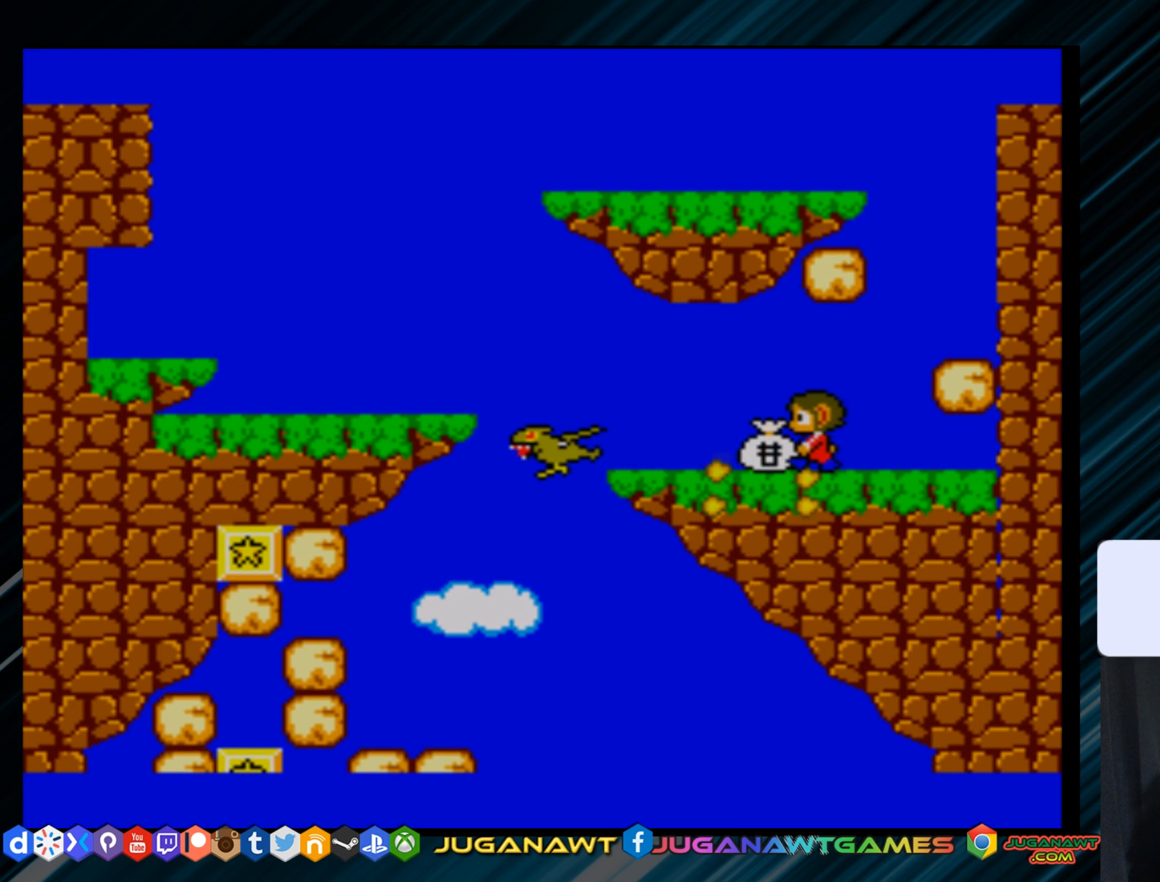
{"buttons": ["DPAD_LEFT"], "right_stick": "center", "events": [[50, "DPAD_LEFT", "up"], [501, "DPAD_LEFT", "down"]]}
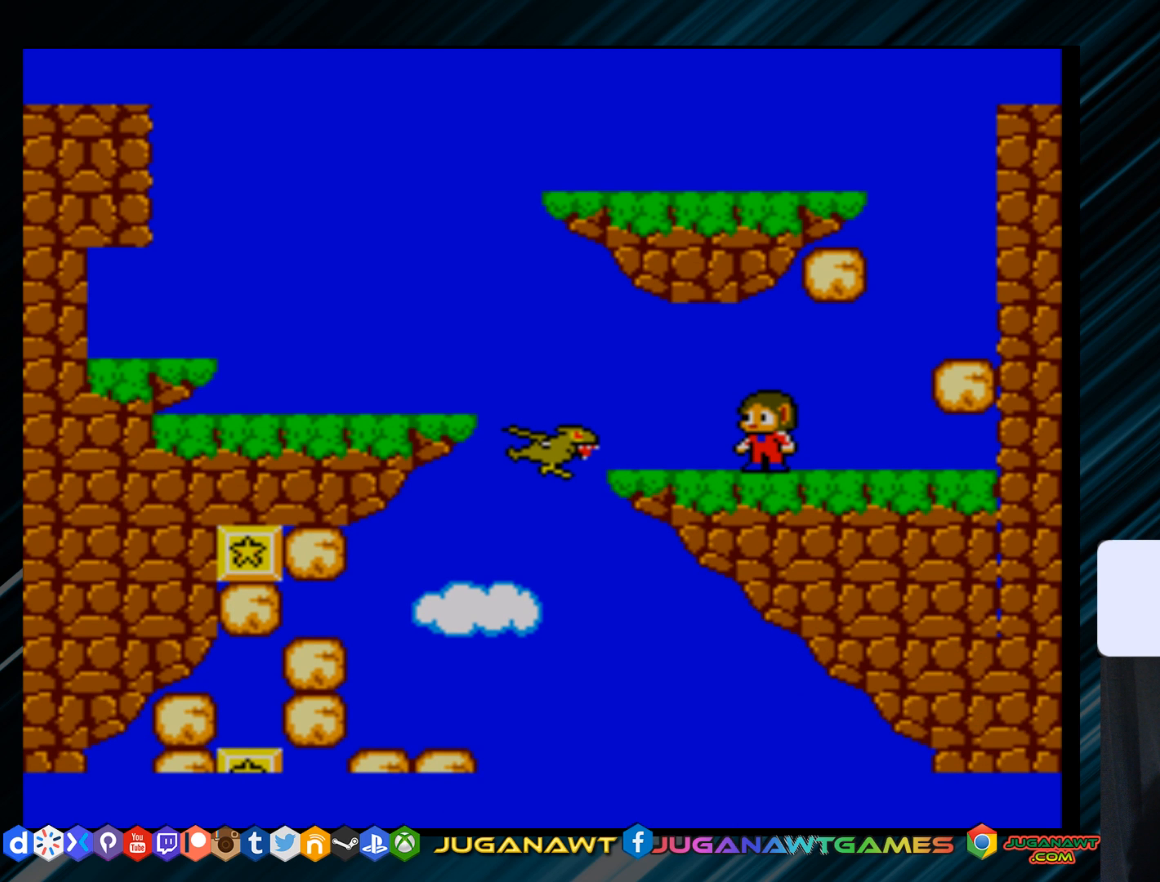
{"buttons": [], "right_stick": "center", "events": [[66, "DPAD_LEFT", "up"]]}
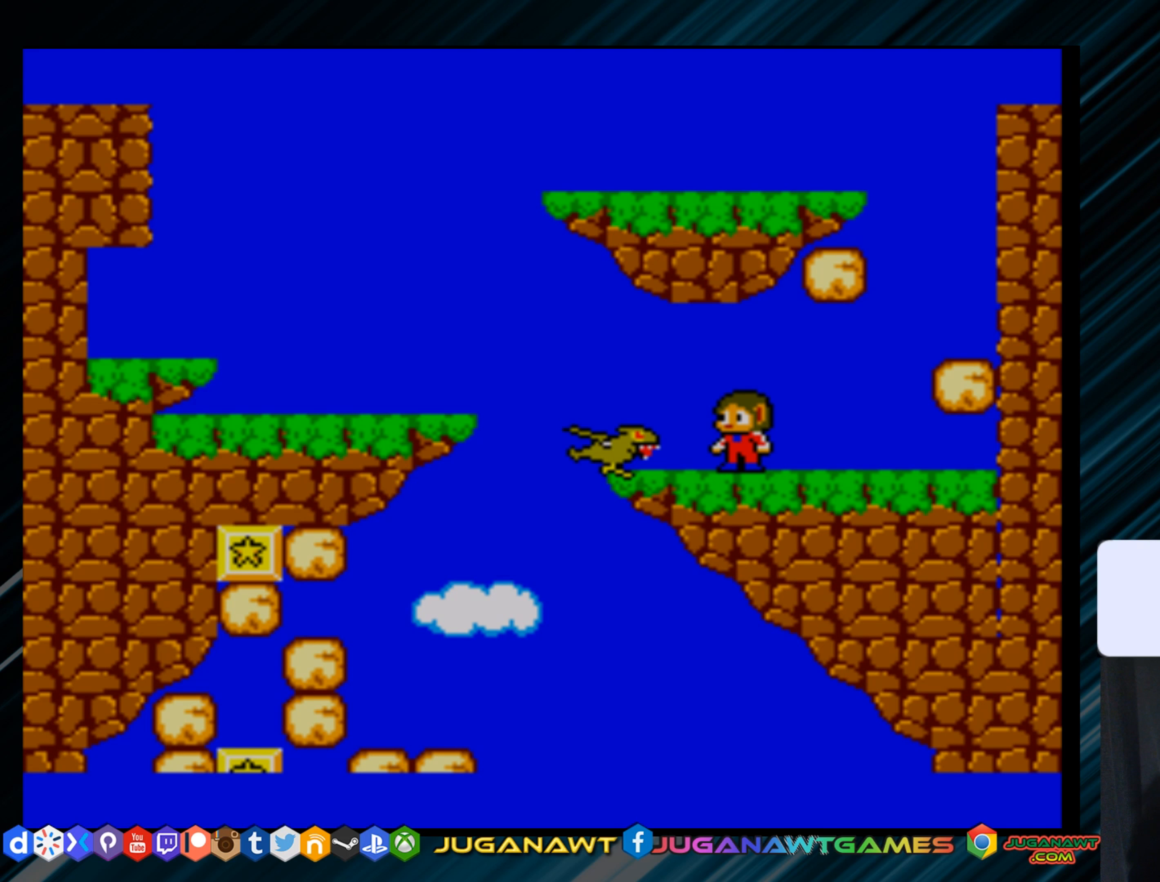
{"buttons": [], "right_stick": "center", "events": [[267, "B", "down"], [367, "B", "up"]]}
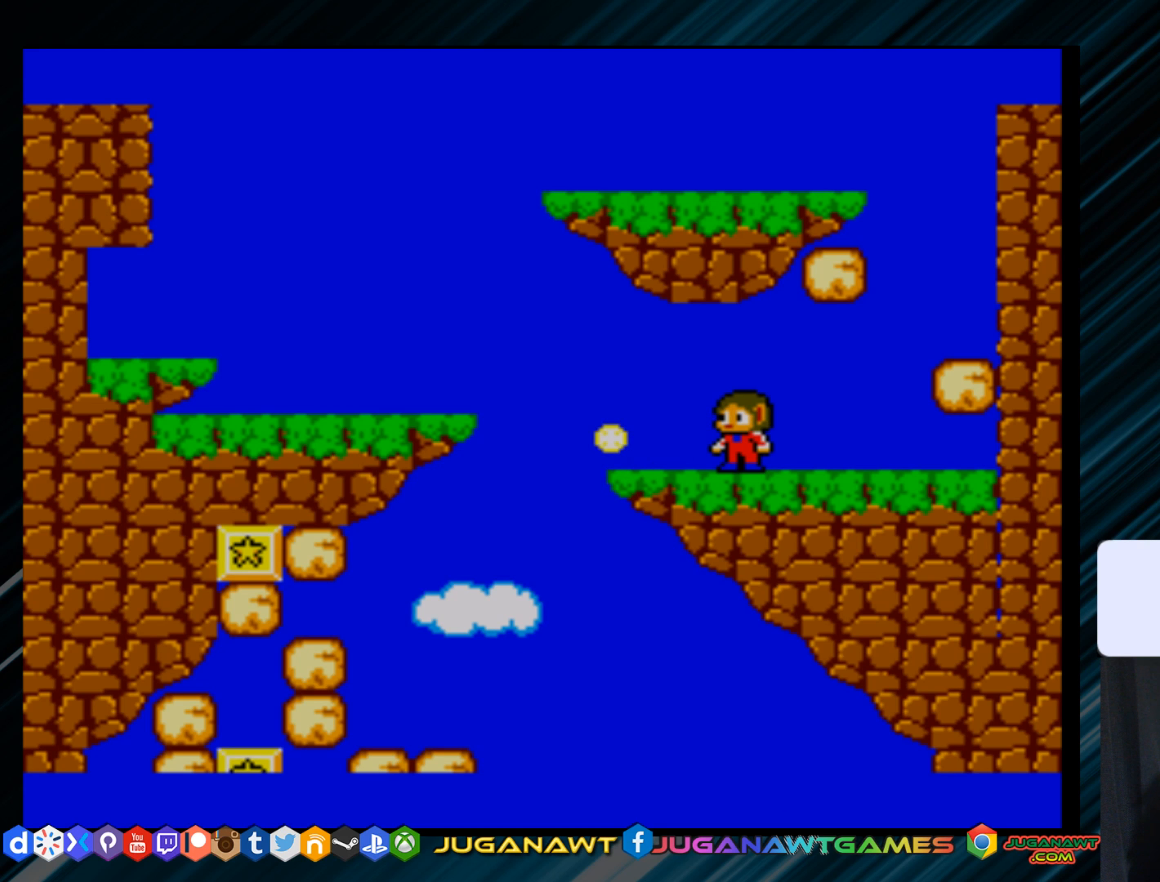
{"buttons": [], "right_stick": "center", "events": [[200, "DPAD_LEFT", "down"], [333, "DPAD_LEFT", "up"]]}
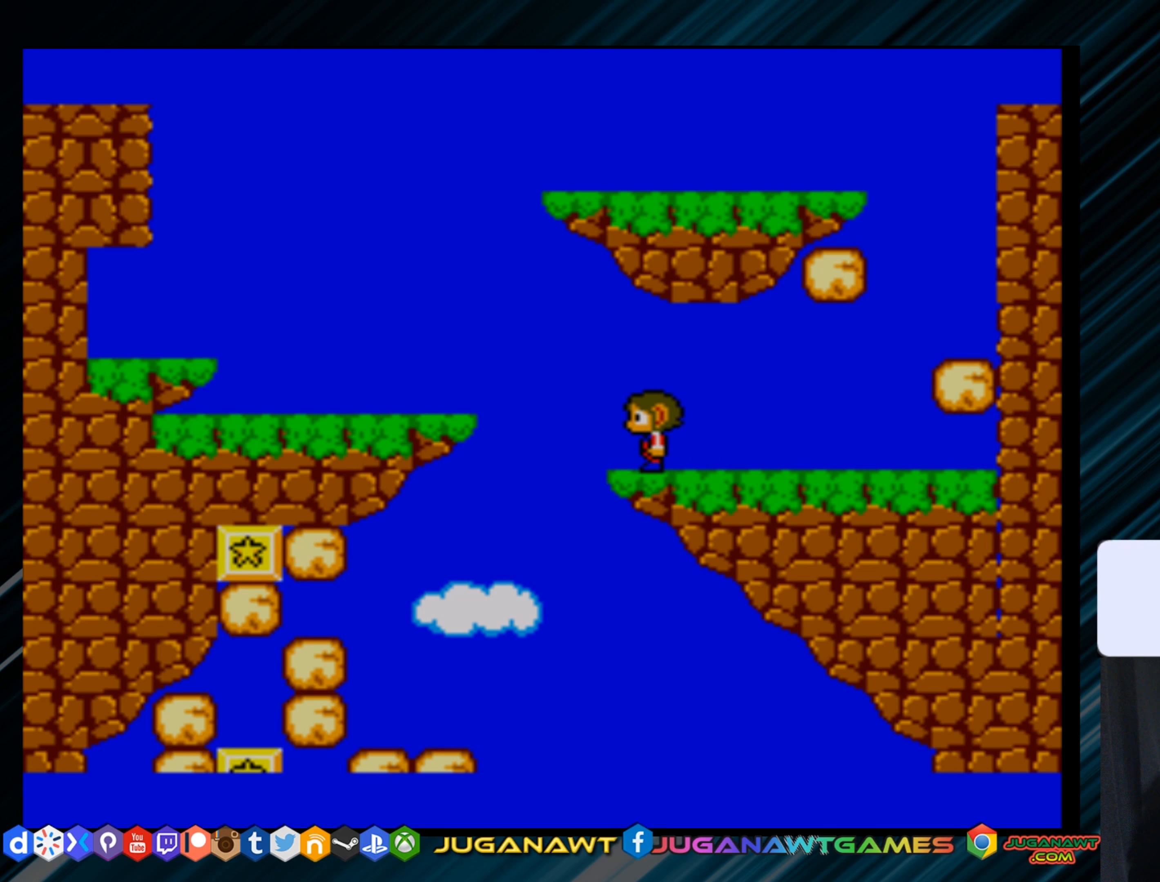
{"buttons": ["DPAD_LEFT"], "right_stick": "center", "events": [[183, "DPAD_LEFT", "down"]]}
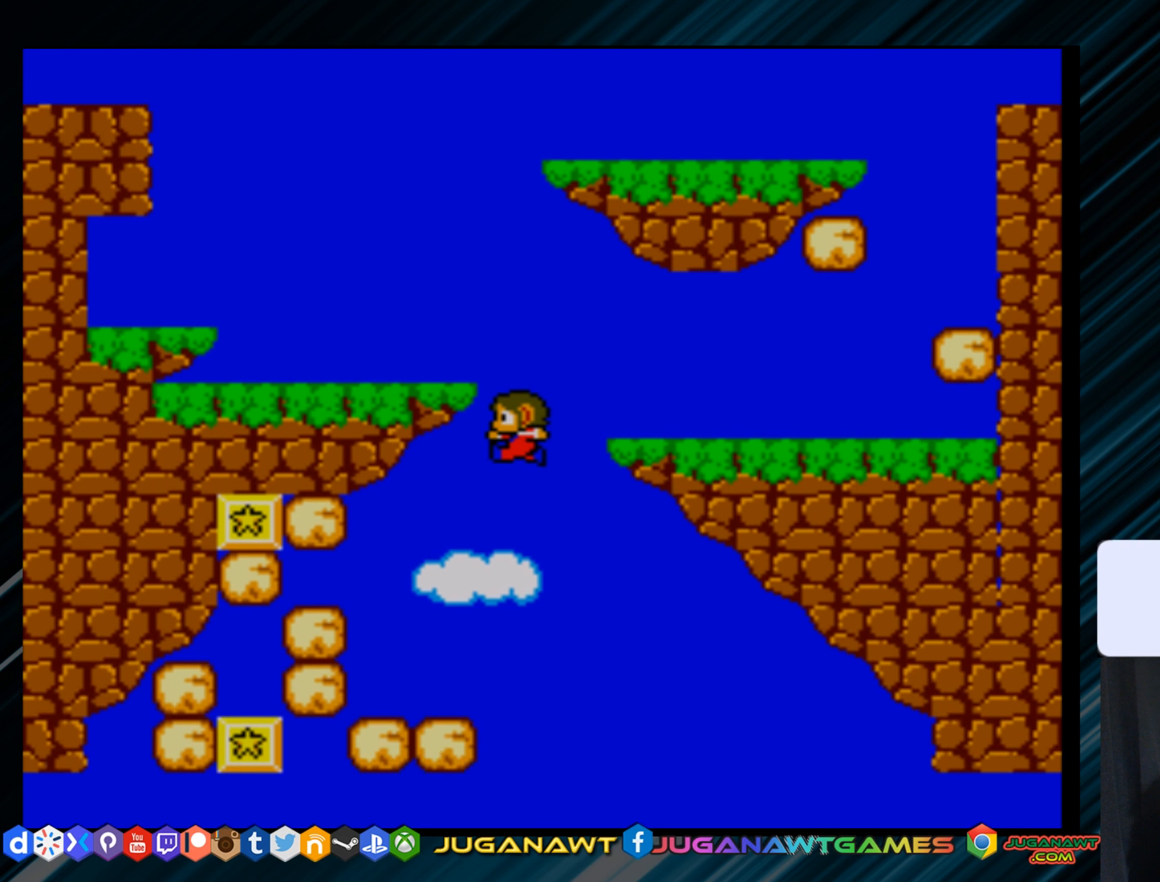
{"buttons": ["A"], "right_stick": "center", "events": [[317, "DPAD_LEFT", "up"], [417, "A", "down"]]}
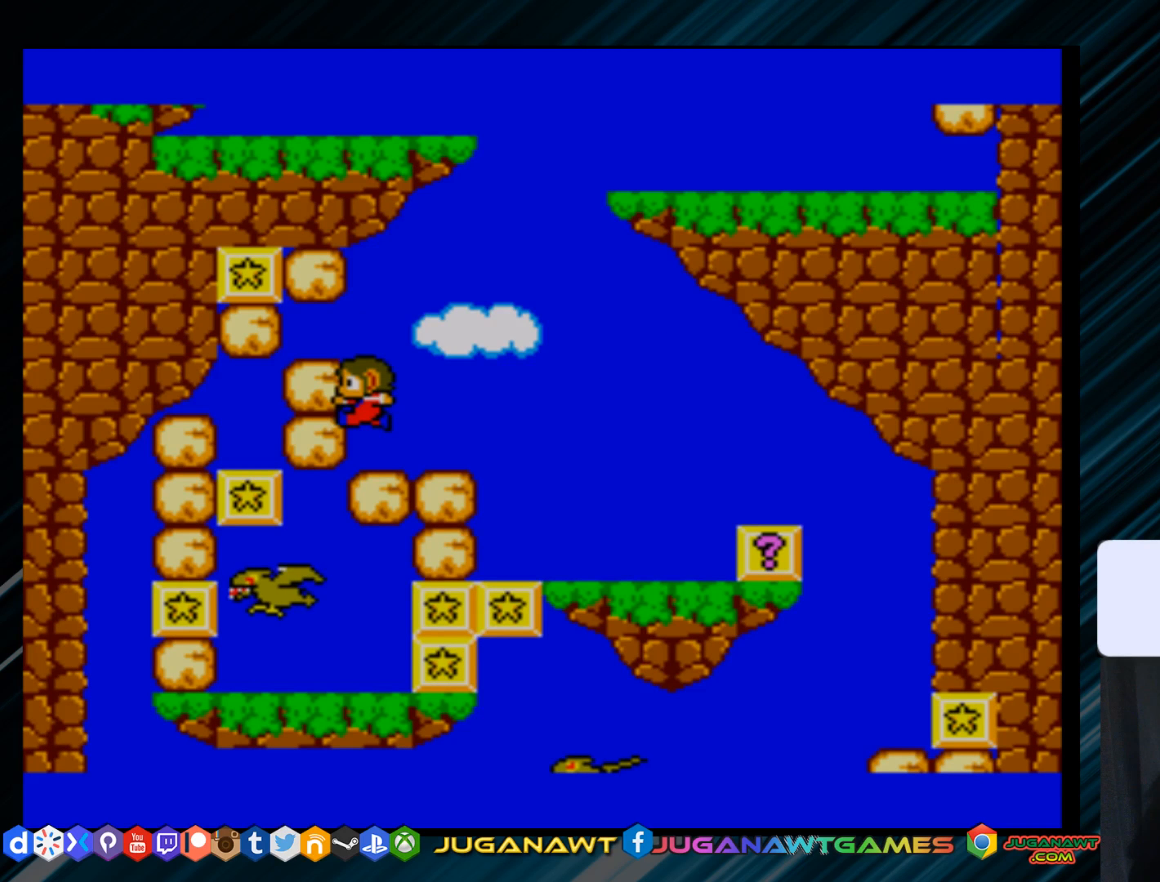
{"buttons": ["DPAD_LEFT"], "right_stick": "center", "events": [[284, "B", "down"], [284, "DPAD_LEFT", "down"], [417, "A", "up"], [451, "B", "up"]]}
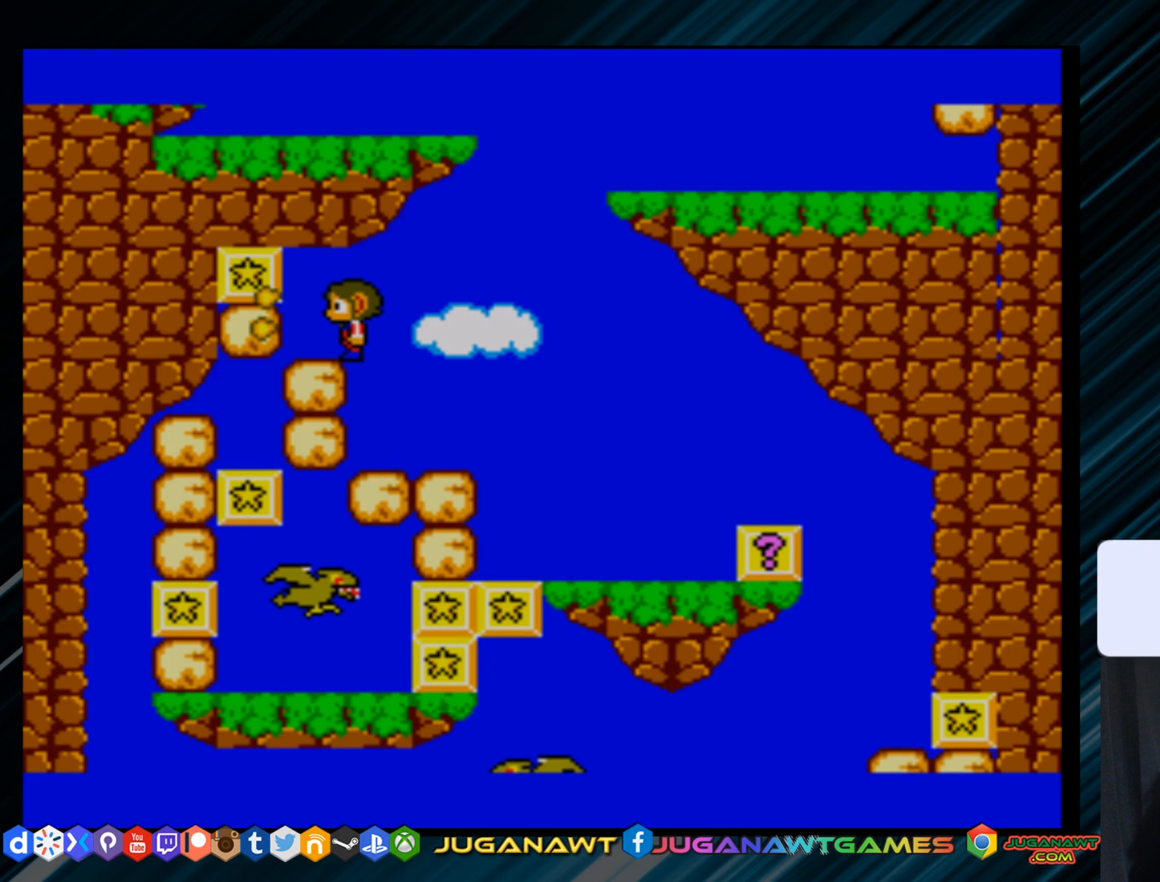
{"buttons": ["A"], "right_stick": "center", "events": [[167, "DPAD_LEFT", "up"], [233, "B", "down"], [333, "B", "up"], [500, "A", "down"]]}
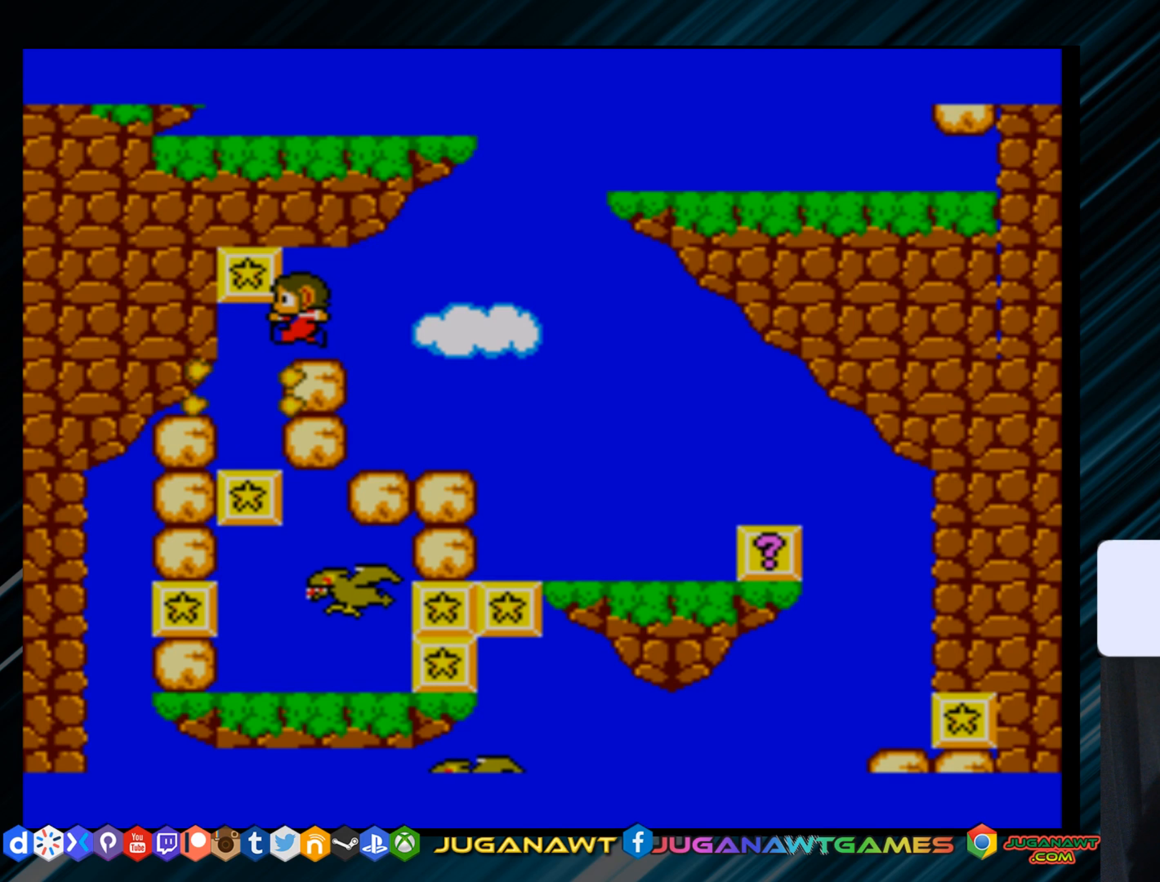
{"buttons": ["A", "DPAD_LEFT"], "right_stick": "center", "events": [[67, "A", "up"], [67, "B", "down"], [200, "B", "up"], [401, "DPAD_LEFT", "down"], [501, "A", "down"]]}
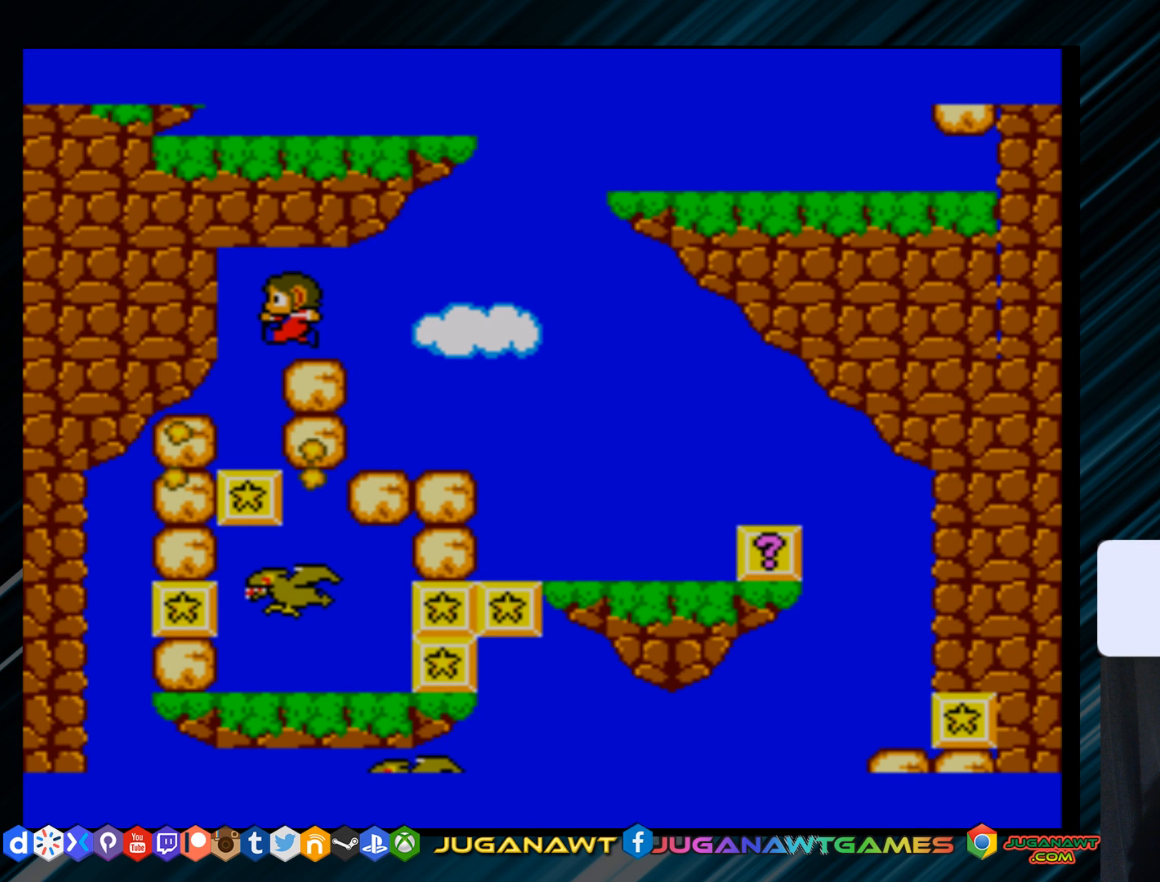
{"buttons": ["B"], "right_stick": "center", "events": [[67, "A", "up"], [100, "DPAD_LEFT", "up"], [267, "DPAD_RIGHT", "down"], [467, "B", "down"], [467, "DPAD_RIGHT", "up"]]}
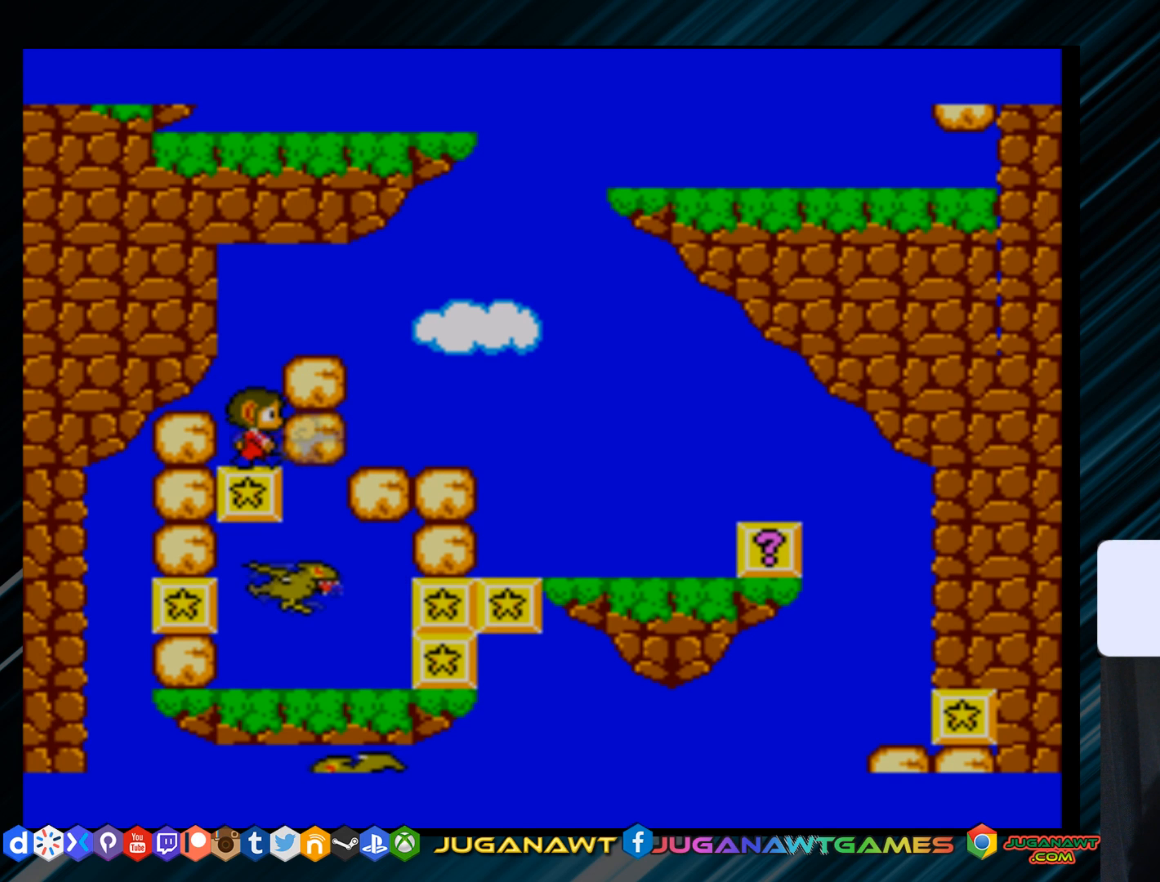
{"buttons": [], "right_stick": "center", "events": [[116, "B", "up"], [216, "A", "down"], [283, "A", "up"], [350, "B", "down"], [433, "B", "up"]]}
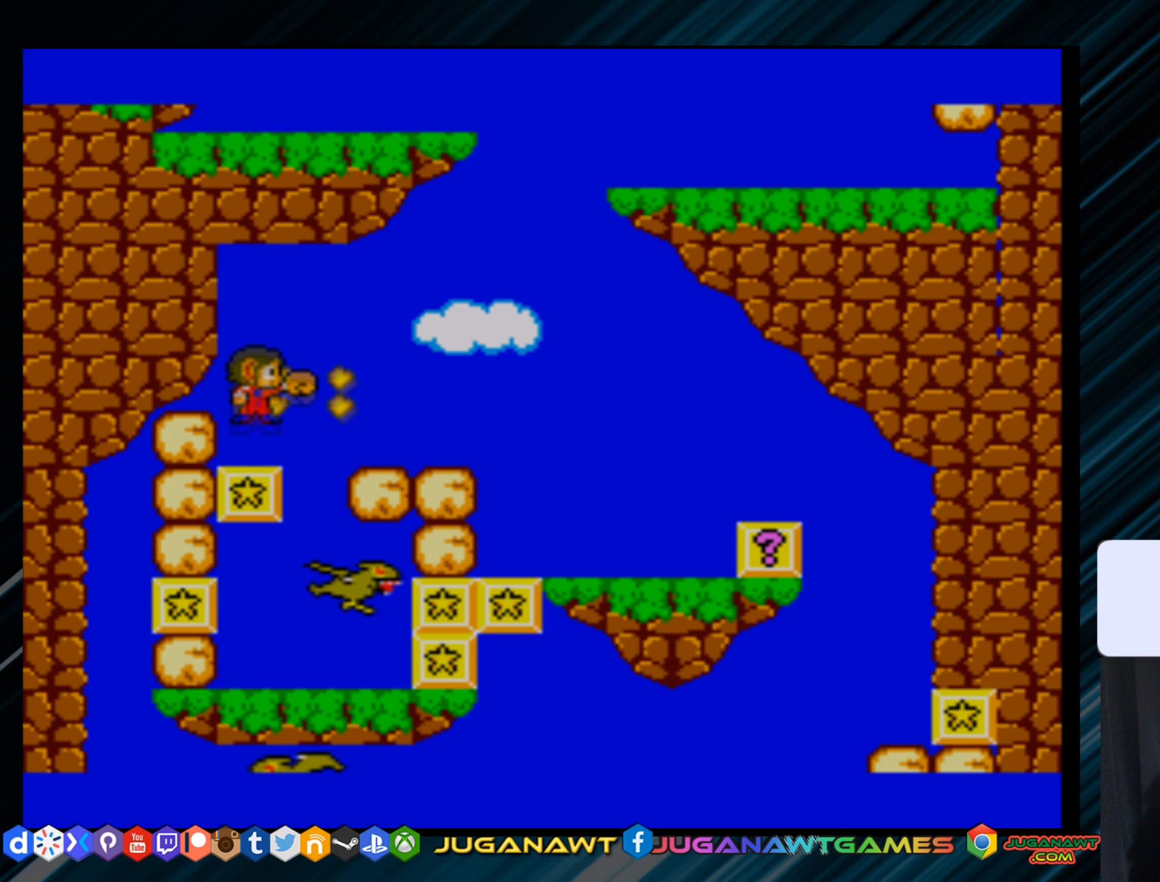
{"buttons": ["DPAD_RIGHT"], "right_stick": "center", "events": [[134, "DPAD_RIGHT", "down"], [200, "A", "down"], [334, "A", "up"]]}
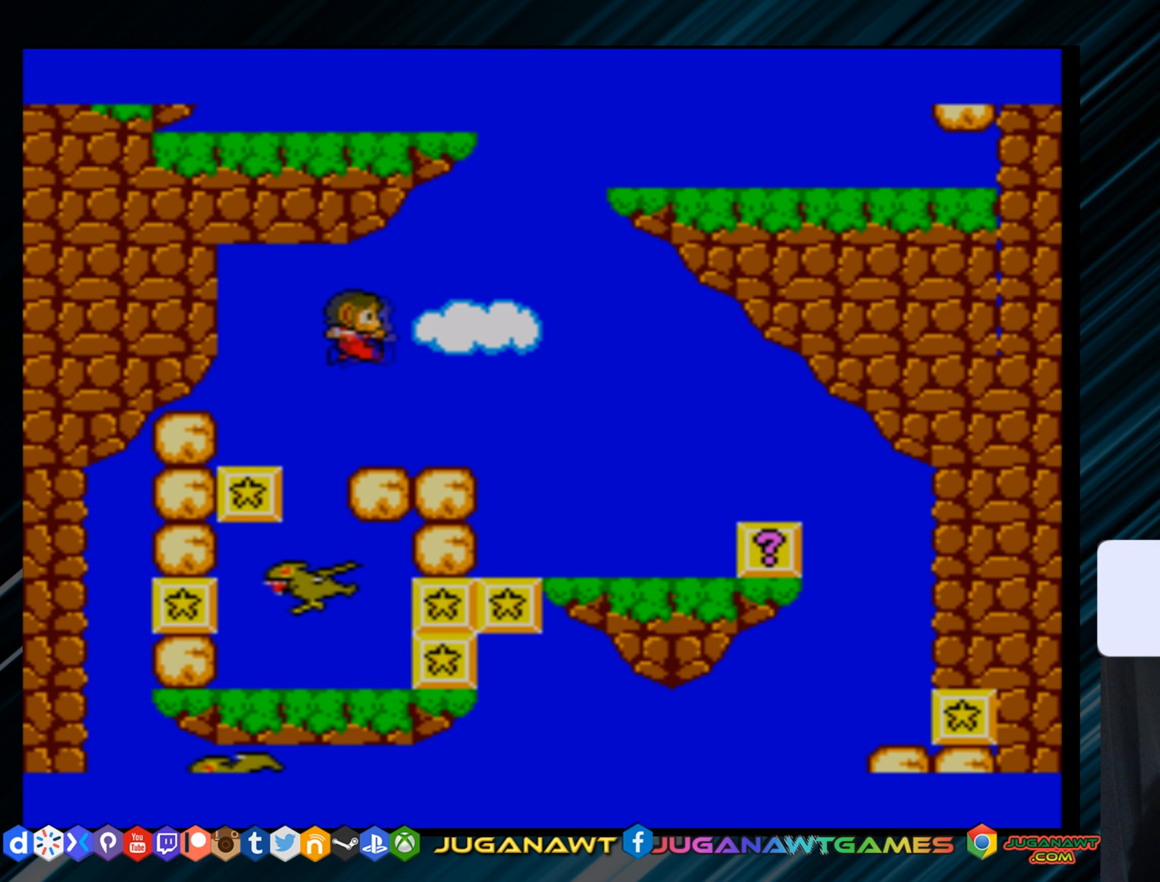
{"buttons": ["DPAD_LEFT"], "right_stick": "center", "events": [[100, "DPAD_RIGHT", "up"], [233, "DPAD_LEFT", "down"]]}
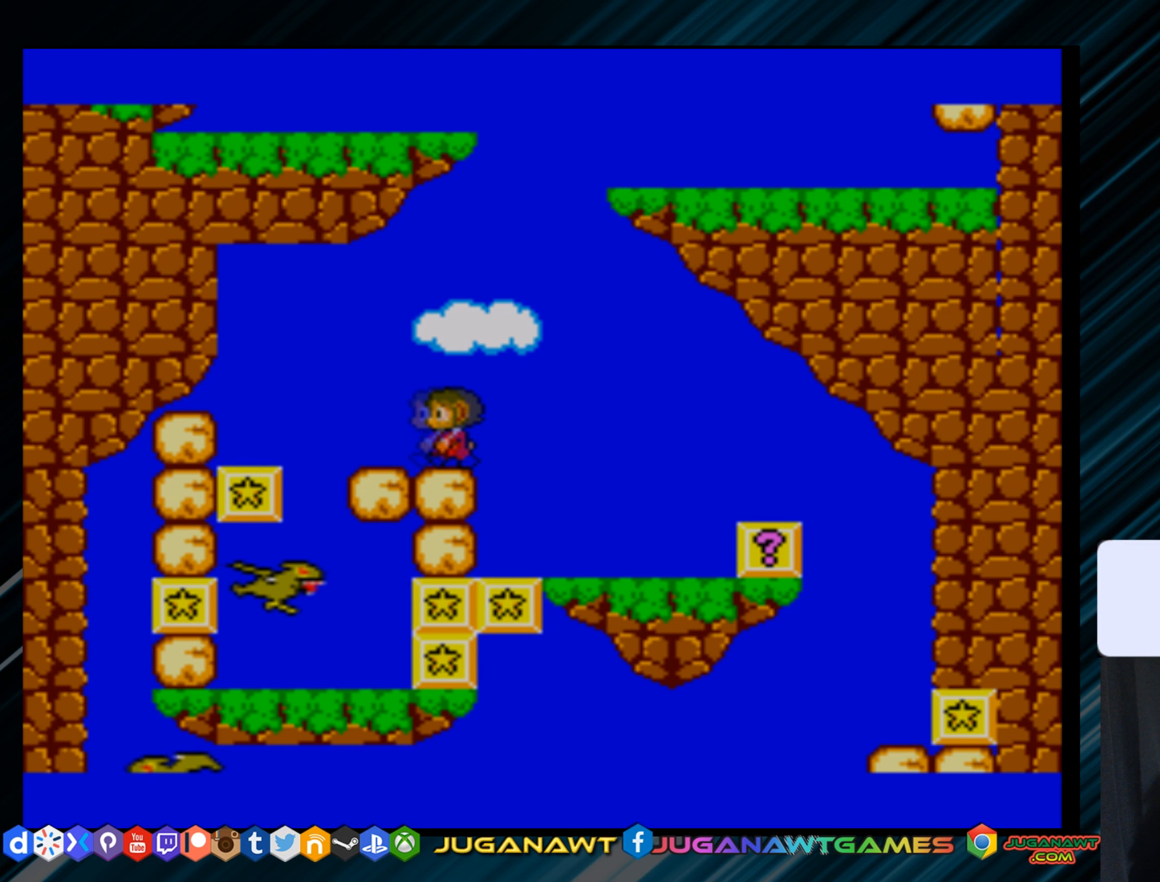
{"buttons": ["A", "DPAD_RIGHT"], "right_stick": "center", "events": [[100, "DPAD_LEFT", "up"], [234, "DPAD_RIGHT", "down"], [334, "A", "down"]]}